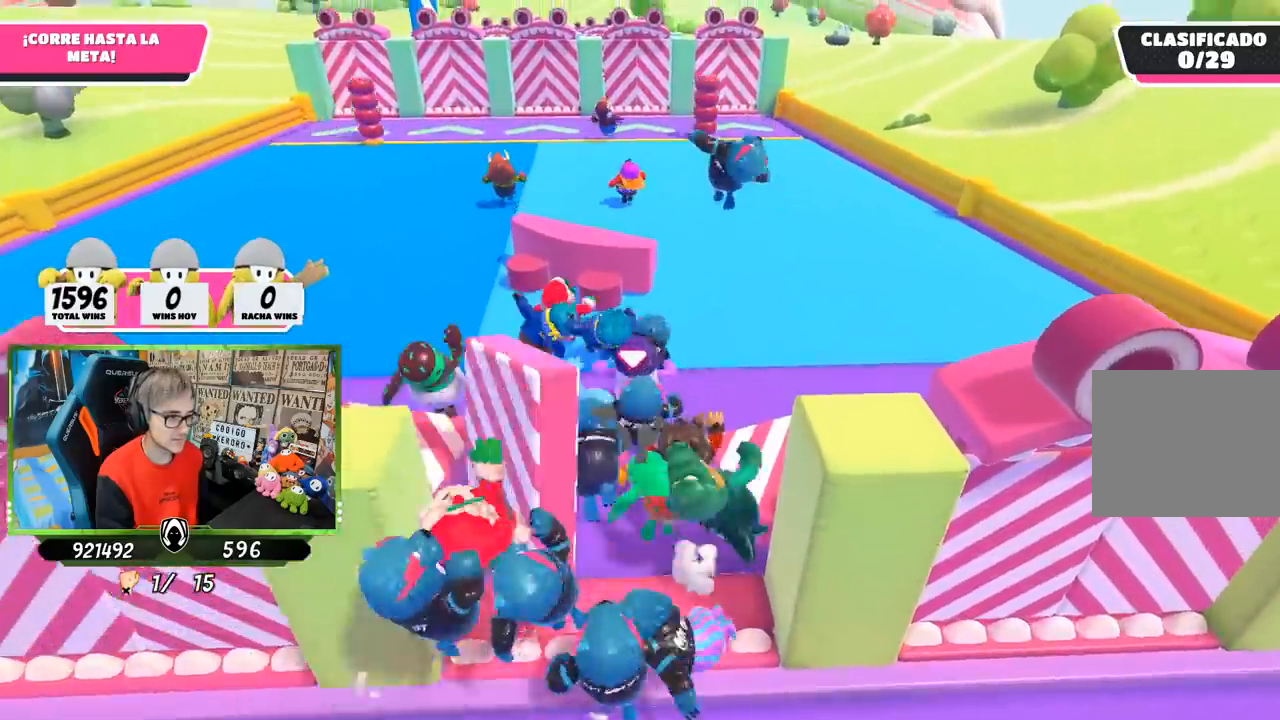
Gameplay with a controller (PlayStation layout); each line is a JSON object with the inputs held at the frame after it. "events" lists button and stick changes between this image and that frame as [ms after this image, input, new state], when the widget could be followed in between.
{"buttons": [], "left_stick": "up", "right_stick": "center", "events": [[283, "right_stick", "up"], [417, "right_stick", "center"]]}
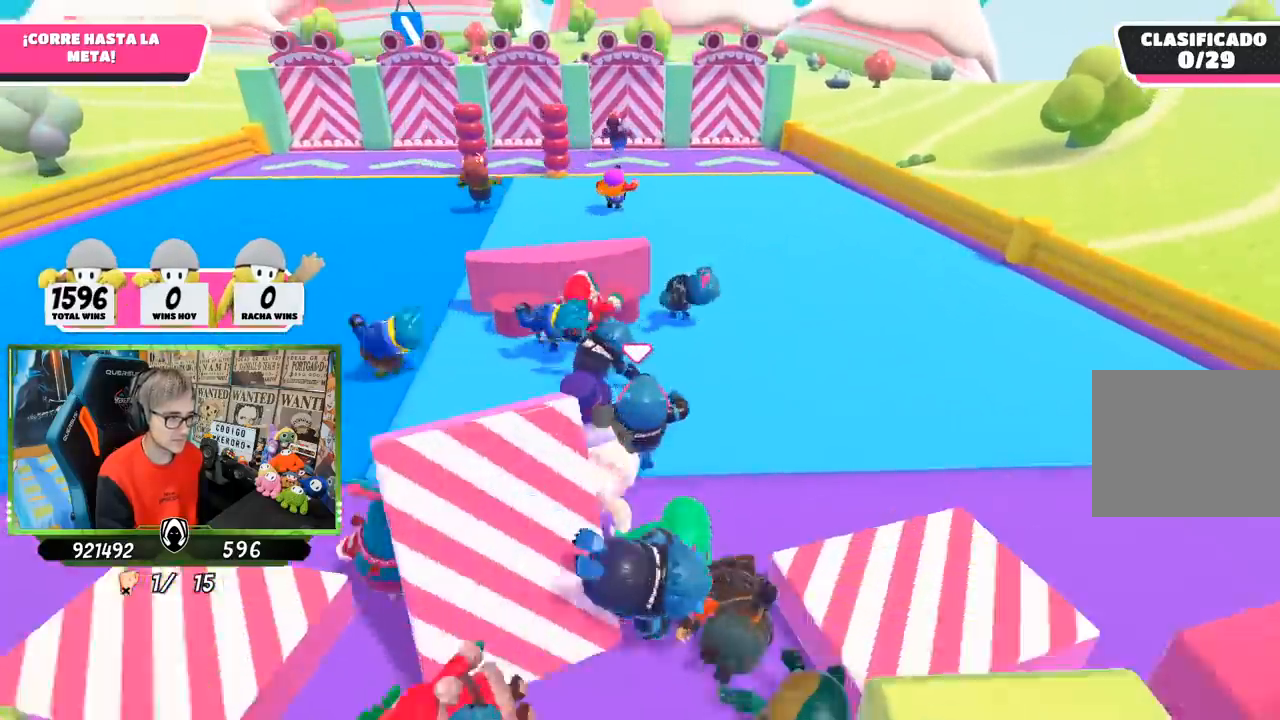
{"buttons": [], "left_stick": "up", "right_stick": "center", "events": [[183, "right_stick", "up"], [350, "right_stick", "center"]]}
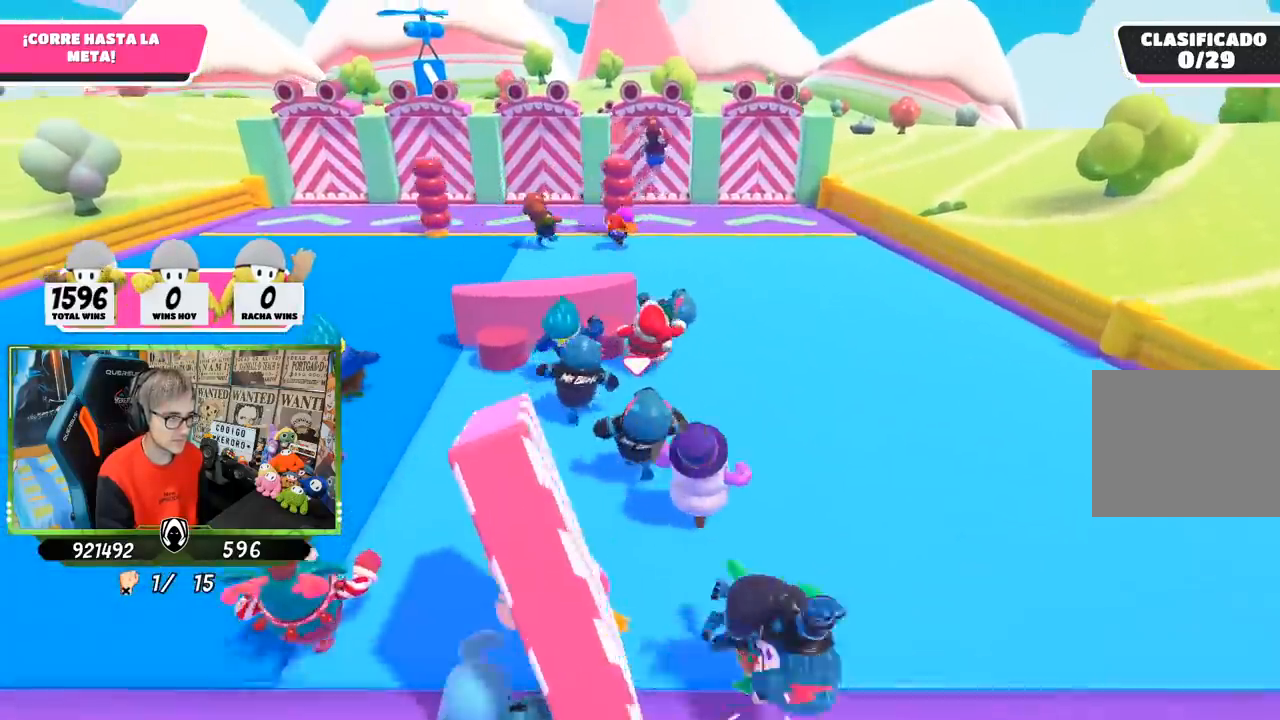
{"buttons": [], "left_stick": "up", "right_stick": "center", "events": []}
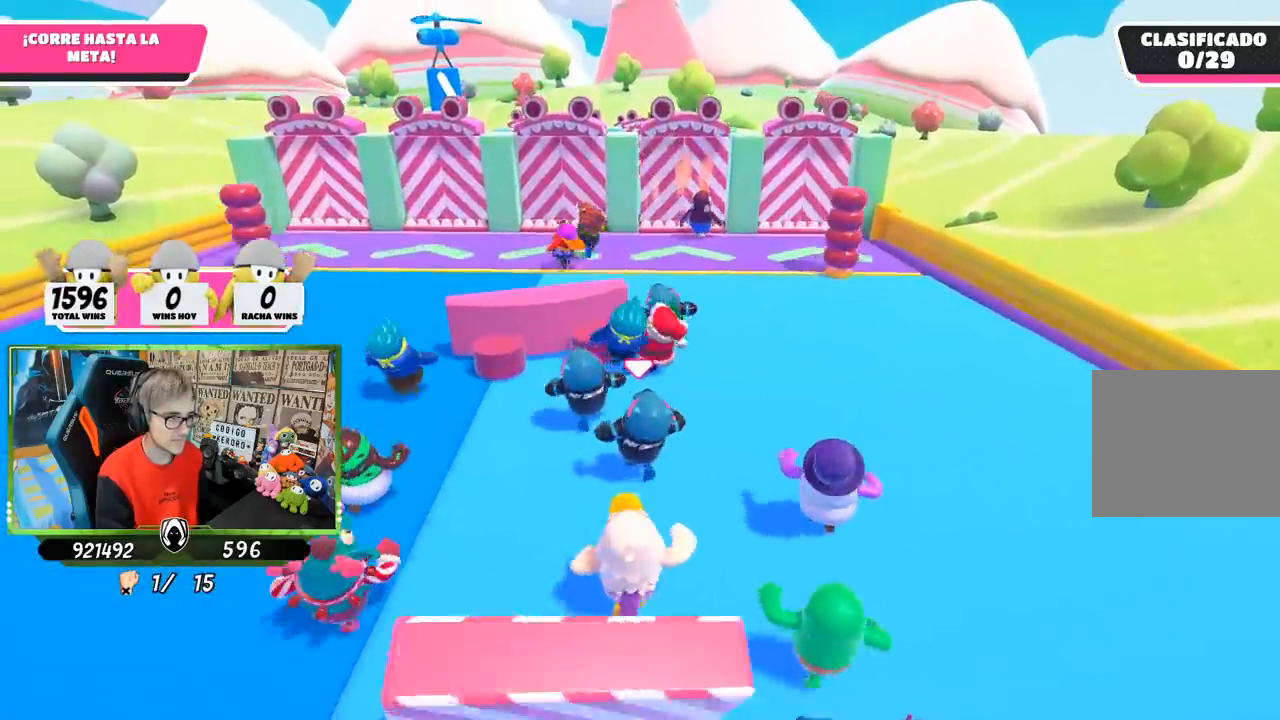
{"buttons": [], "left_stick": "up", "right_stick": "center", "events": []}
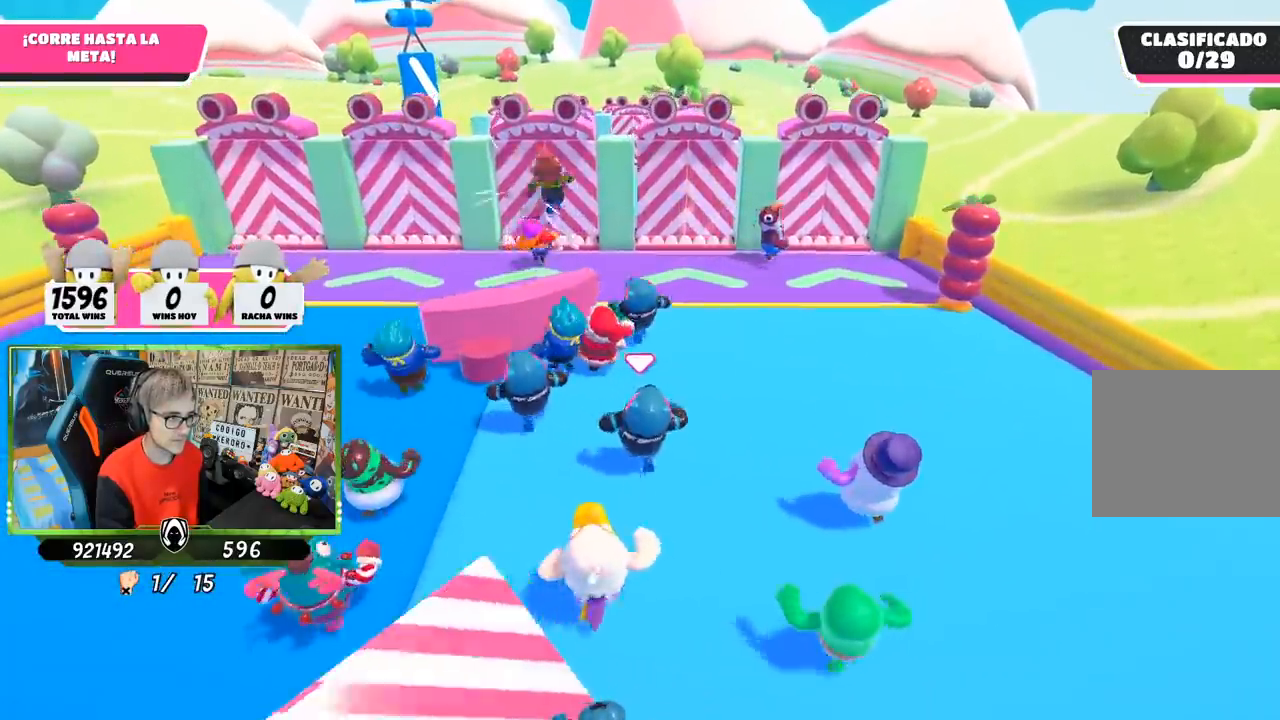
{"buttons": [], "left_stick": "up-right", "right_stick": "center", "events": [[167, "left_stick", "up-right"]]}
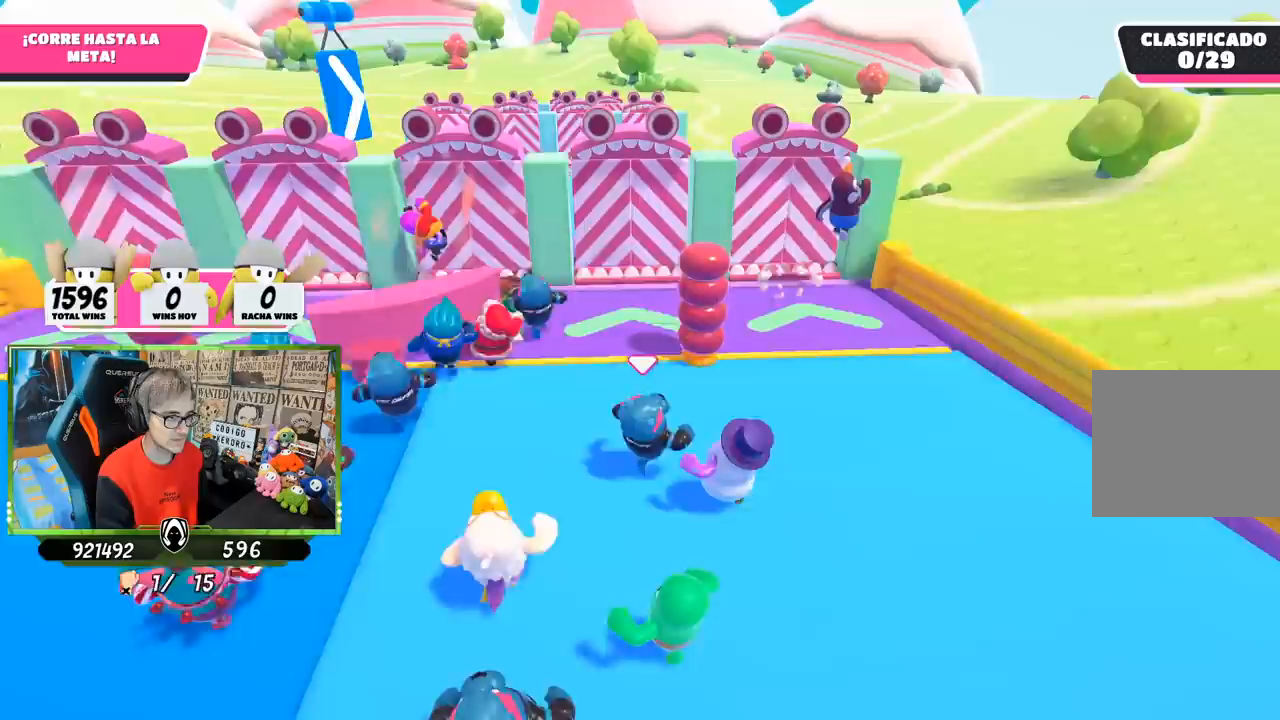
{"buttons": [], "left_stick": "up", "right_stick": "center", "events": [[317, "left_stick", "up"]]}
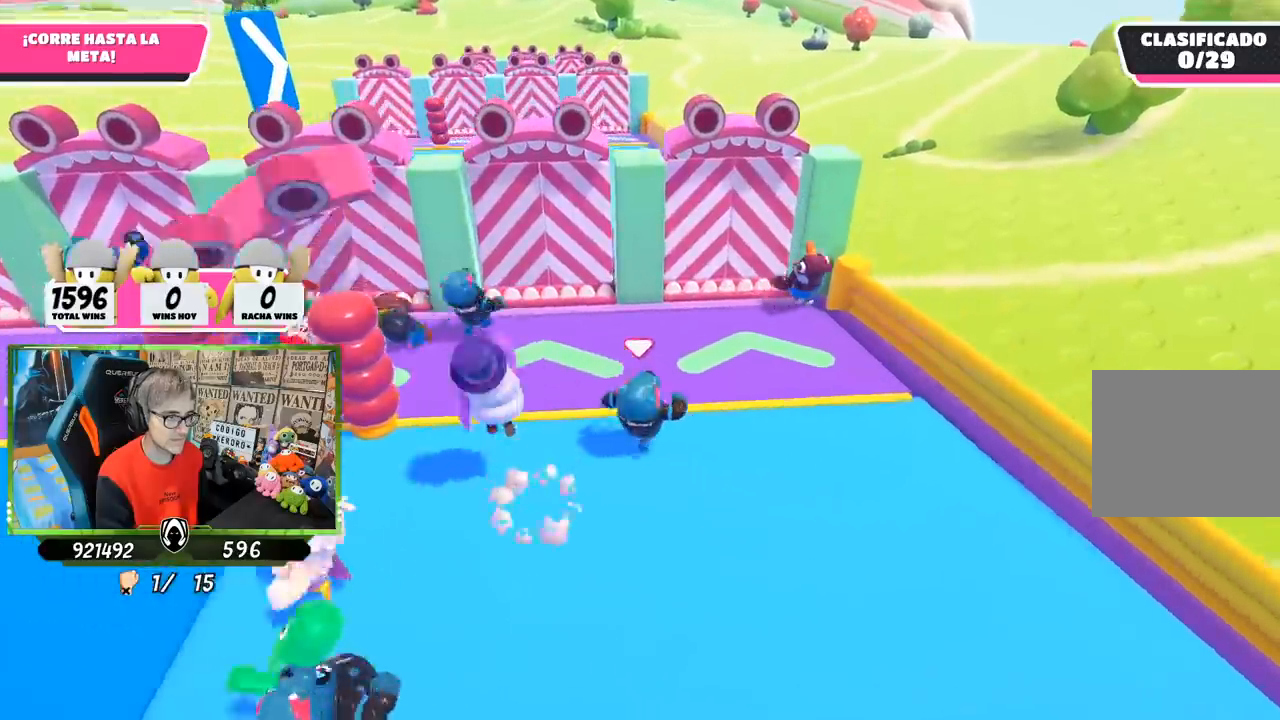
{"buttons": ["CROSS"], "left_stick": "up", "right_stick": "center", "events": [[417, "CROSS", "down"]]}
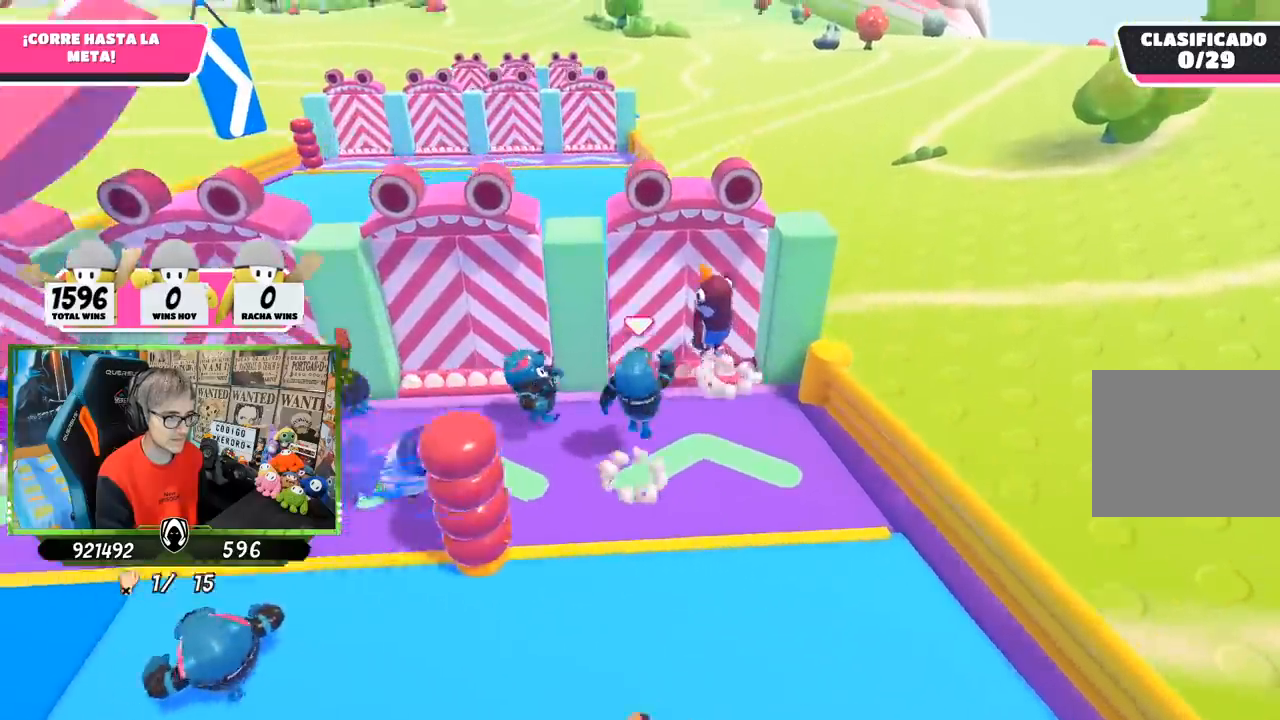
{"buttons": [], "left_stick": "up", "right_stick": "center", "events": [[117, "CROSS", "up"]]}
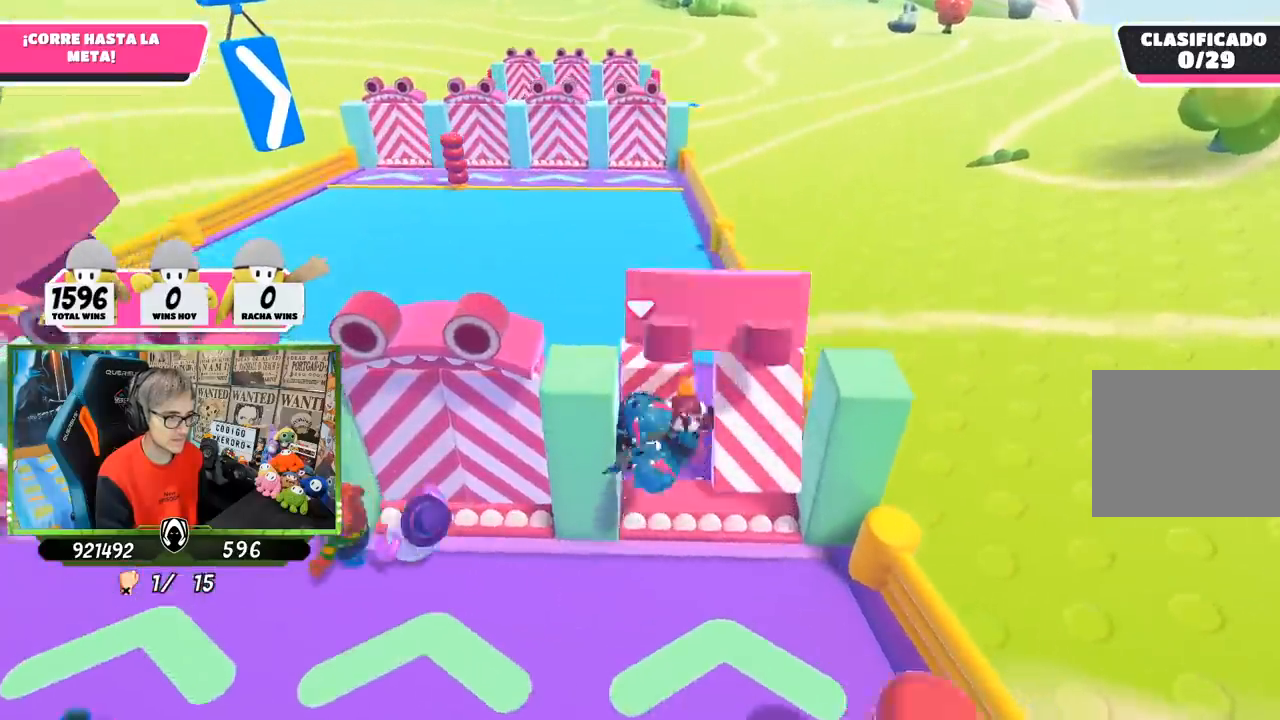
{"buttons": [], "left_stick": "up", "right_stick": "center", "events": []}
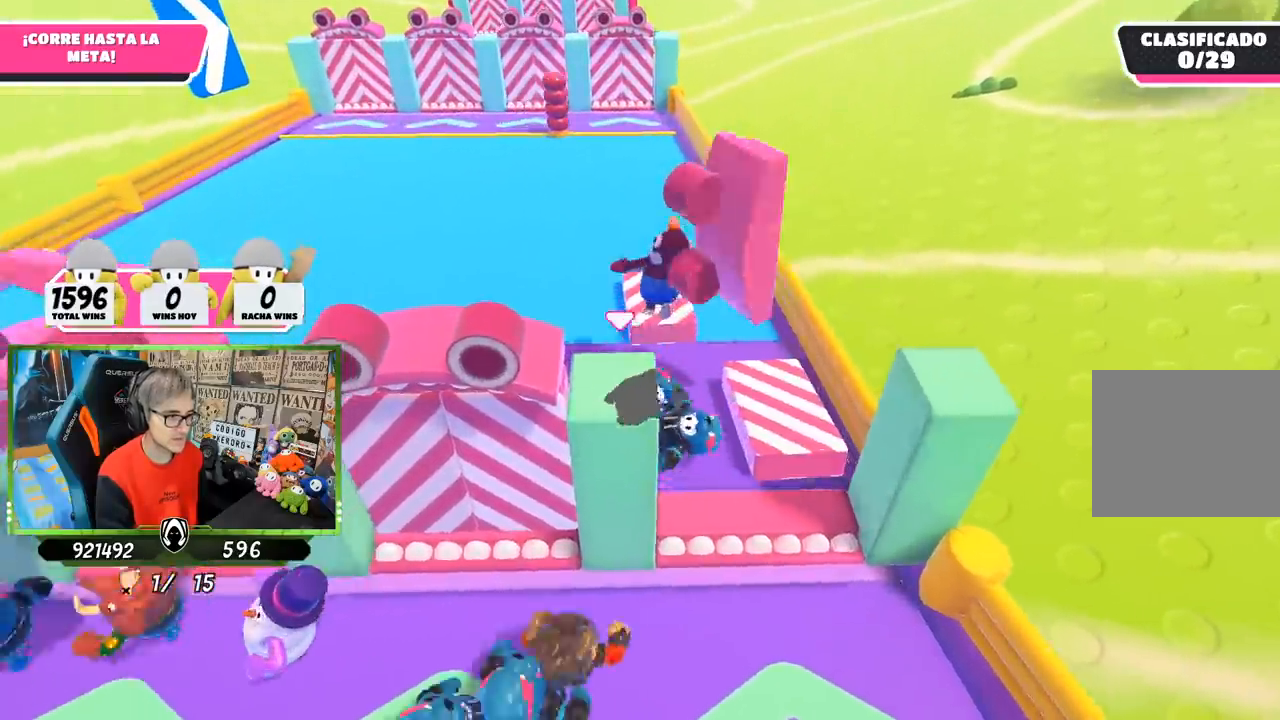
{"buttons": [], "left_stick": "up", "right_stick": "down", "events": [[150, "right_stick", "down"]]}
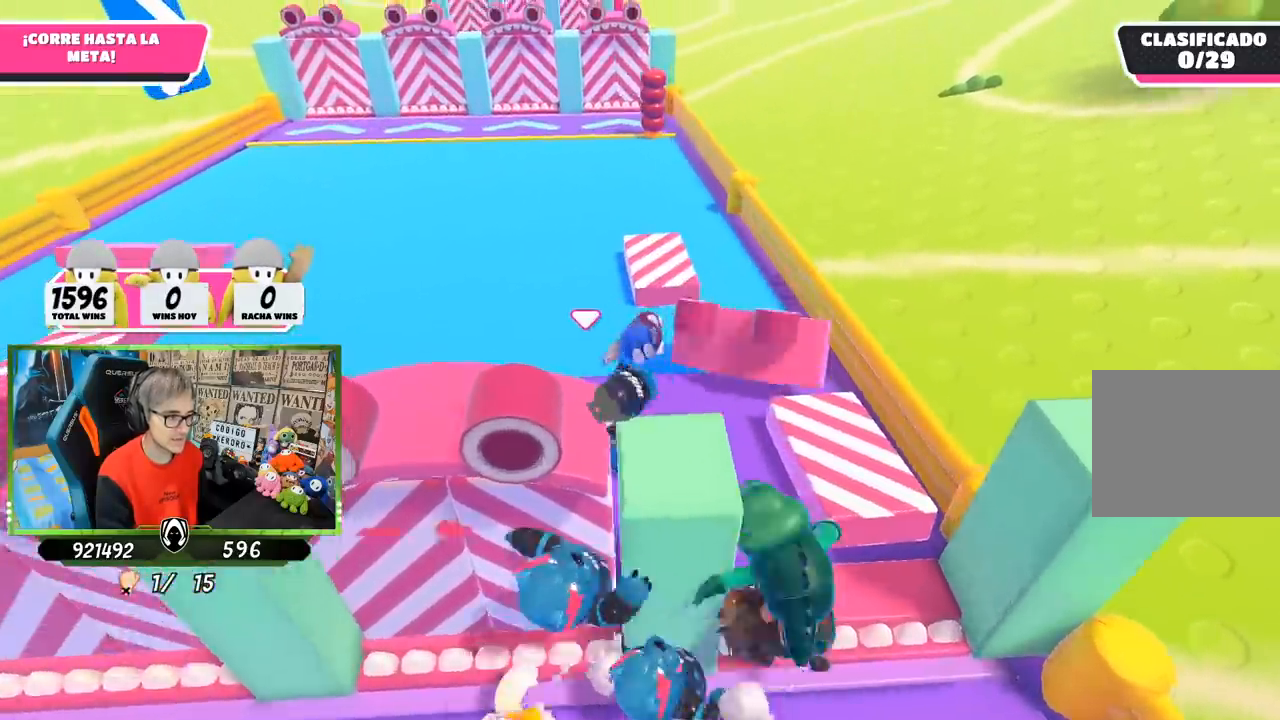
{"buttons": [], "left_stick": "up", "right_stick": "down", "events": []}
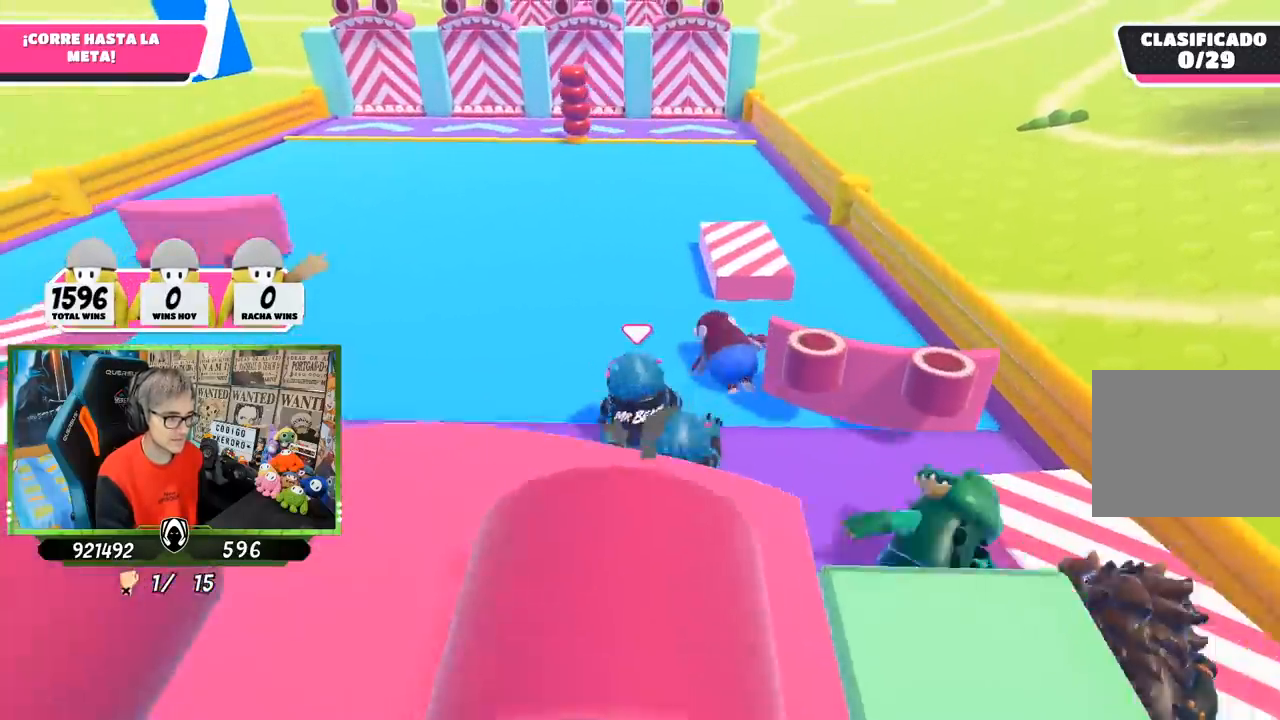
{"buttons": [], "left_stick": "up", "right_stick": "center", "events": [[183, "right_stick", "center"], [250, "right_stick", "up"], [417, "right_stick", "center"]]}
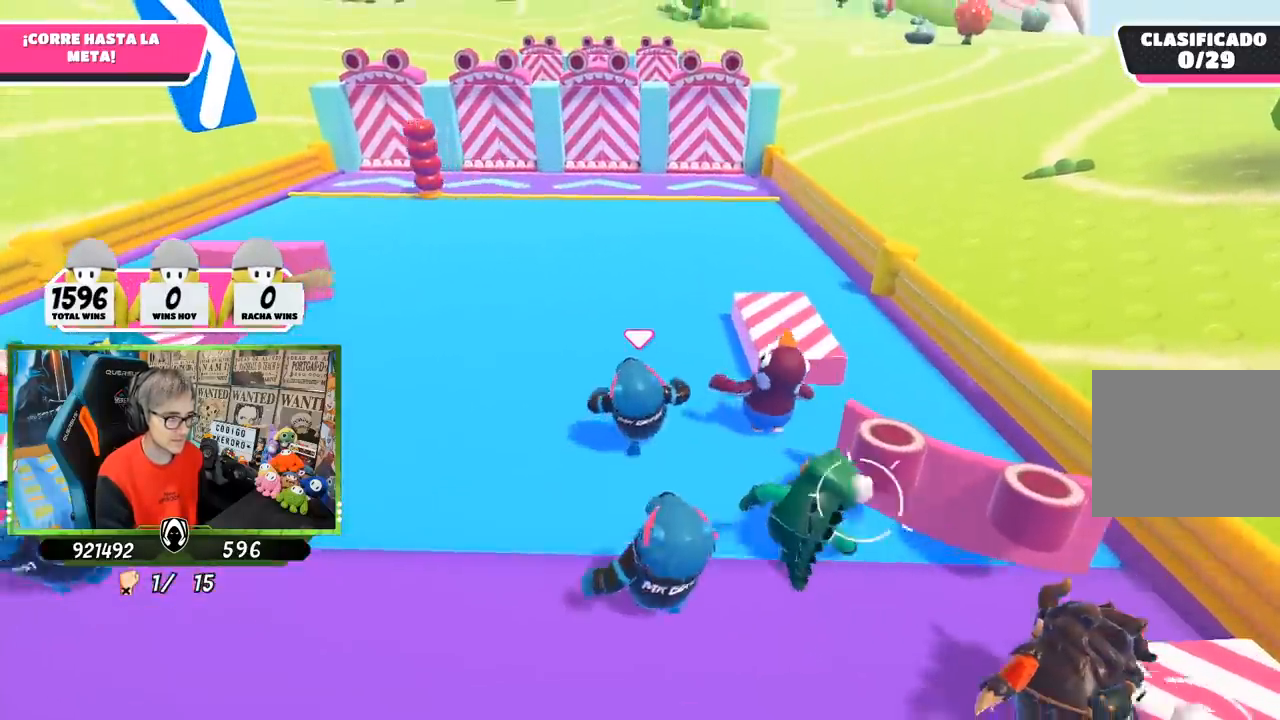
{"buttons": [], "left_stick": "up", "right_stick": "center", "events": [[250, "right_stick", "down"], [417, "right_stick", "center"]]}
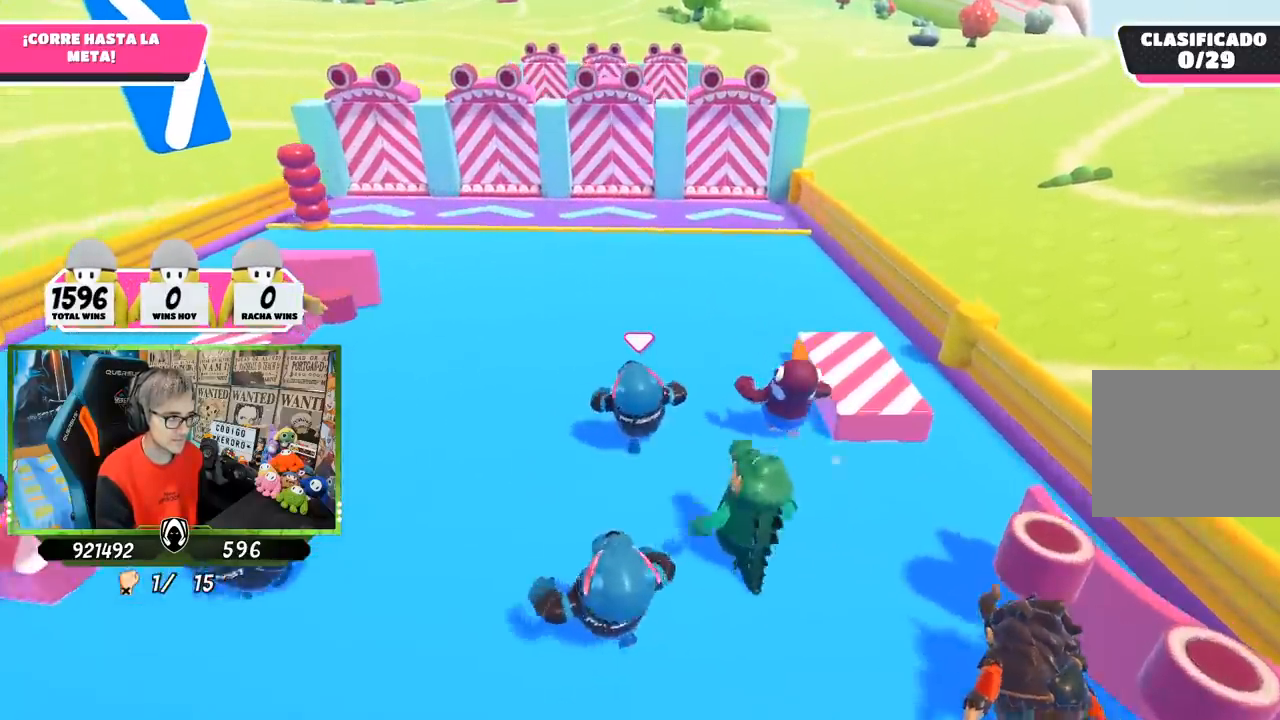
{"buttons": [], "left_stick": "up", "right_stick": "center", "events": [[50, "right_stick", "down"], [217, "right_stick", "center"]]}
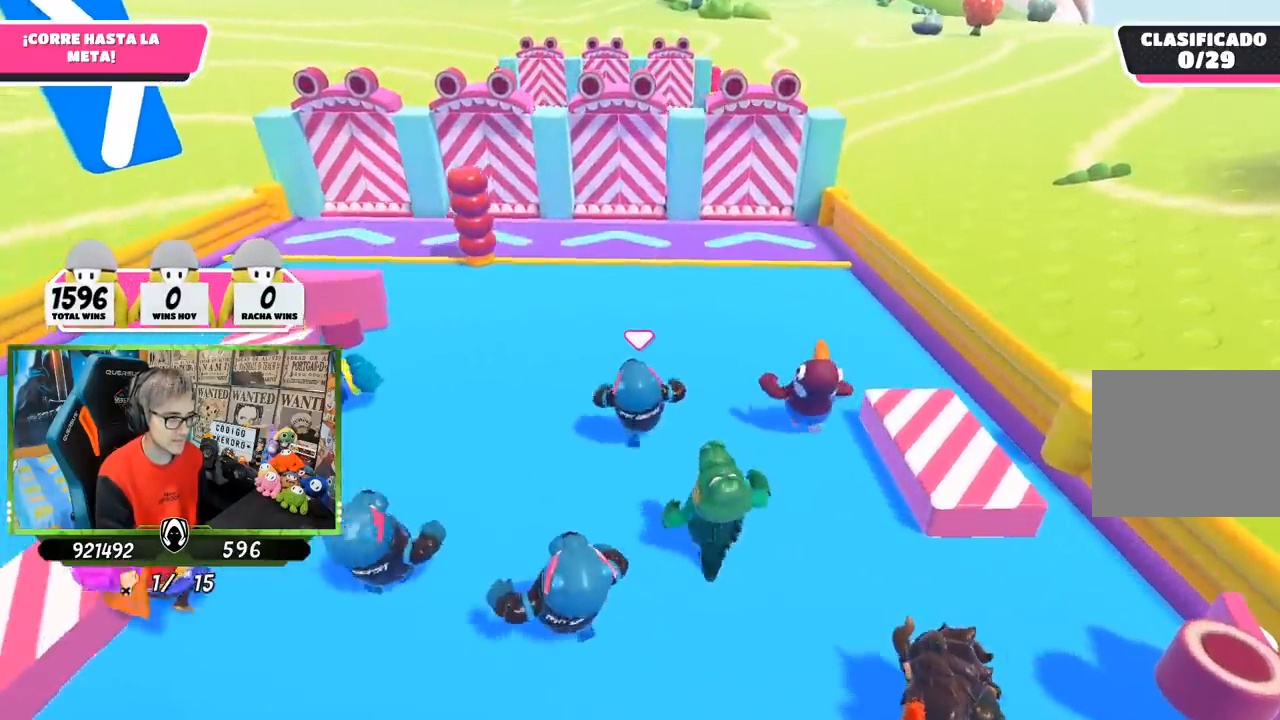
{"buttons": [], "left_stick": "up", "right_stick": "down", "events": [[500, "right_stick", "down"]]}
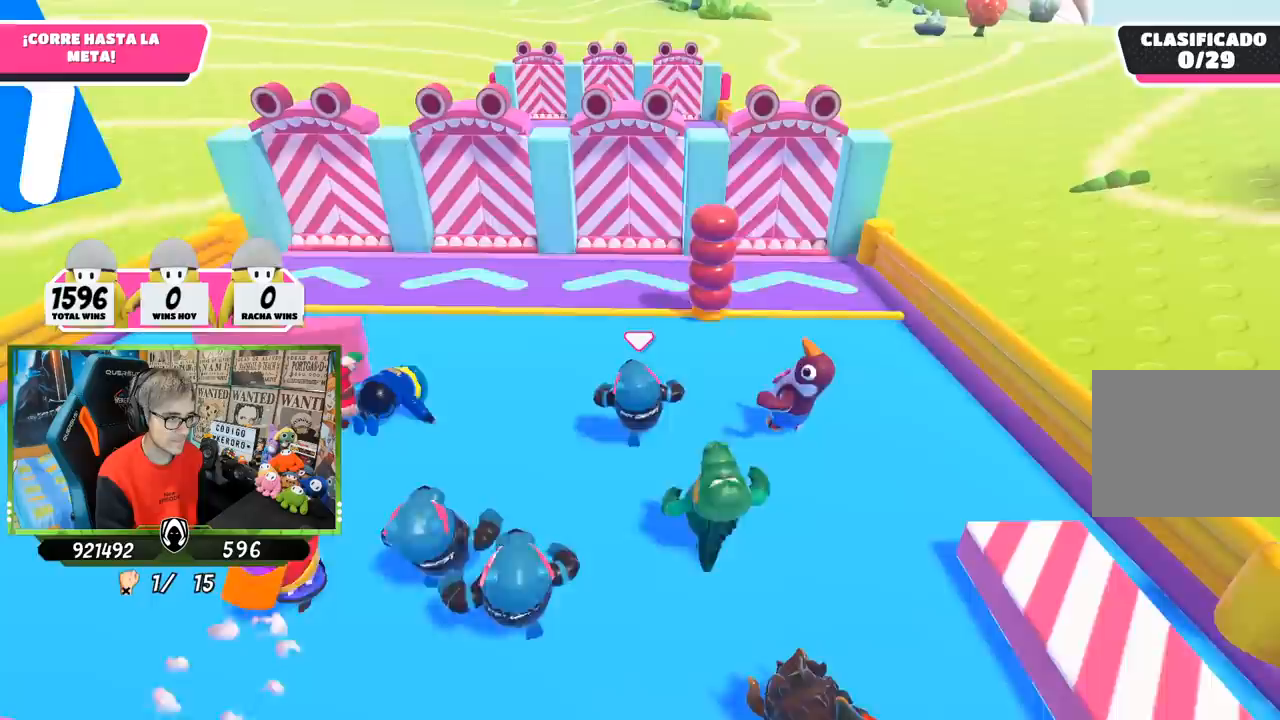
{"buttons": [], "left_stick": "right", "right_stick": "down", "events": [[167, "left_stick", "right"]]}
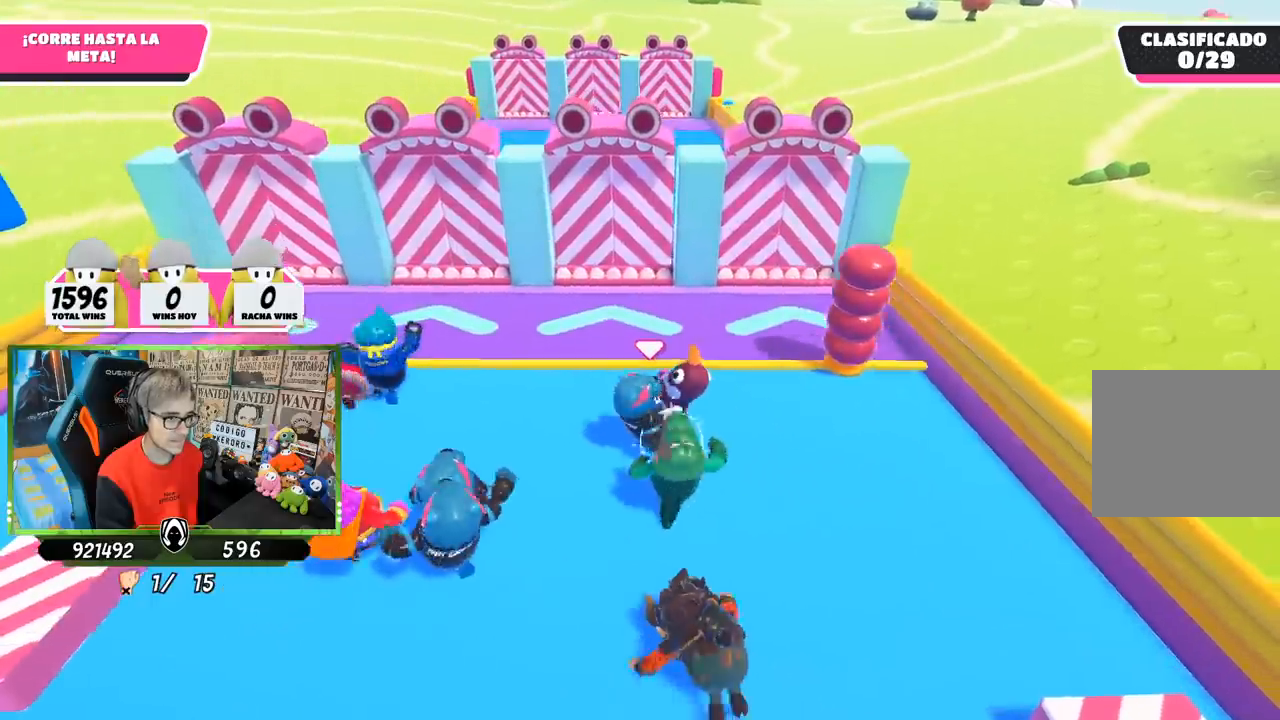
{"buttons": [], "left_stick": "up-left", "right_stick": "down", "events": [[217, "left_stick", "up"], [450, "left_stick", "up-left"]]}
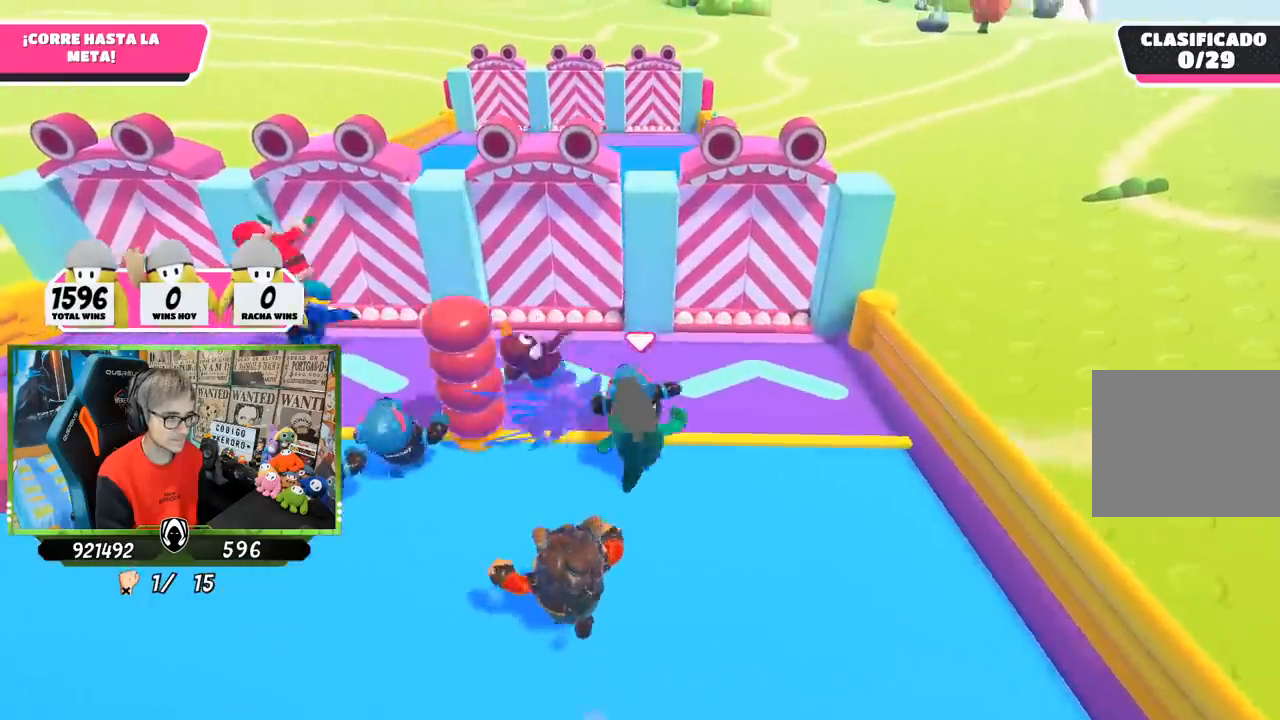
{"buttons": ["CROSS"], "left_stick": "up", "right_stick": "center", "events": [[117, "right_stick", "center"], [250, "left_stick", "up"], [417, "CROSS", "down"]]}
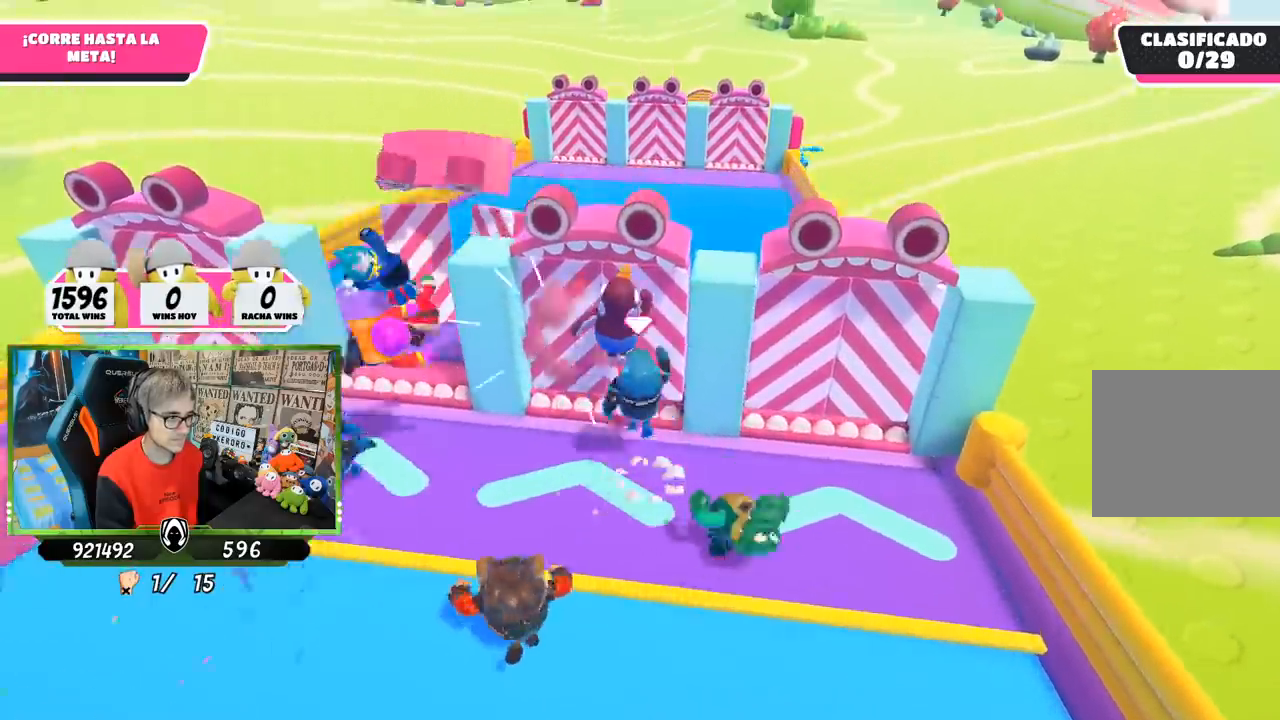
{"buttons": [], "left_stick": "down-right", "right_stick": "center", "events": [[50, "CROSS", "up"], [317, "left_stick", "right"], [417, "left_stick", "down-right"]]}
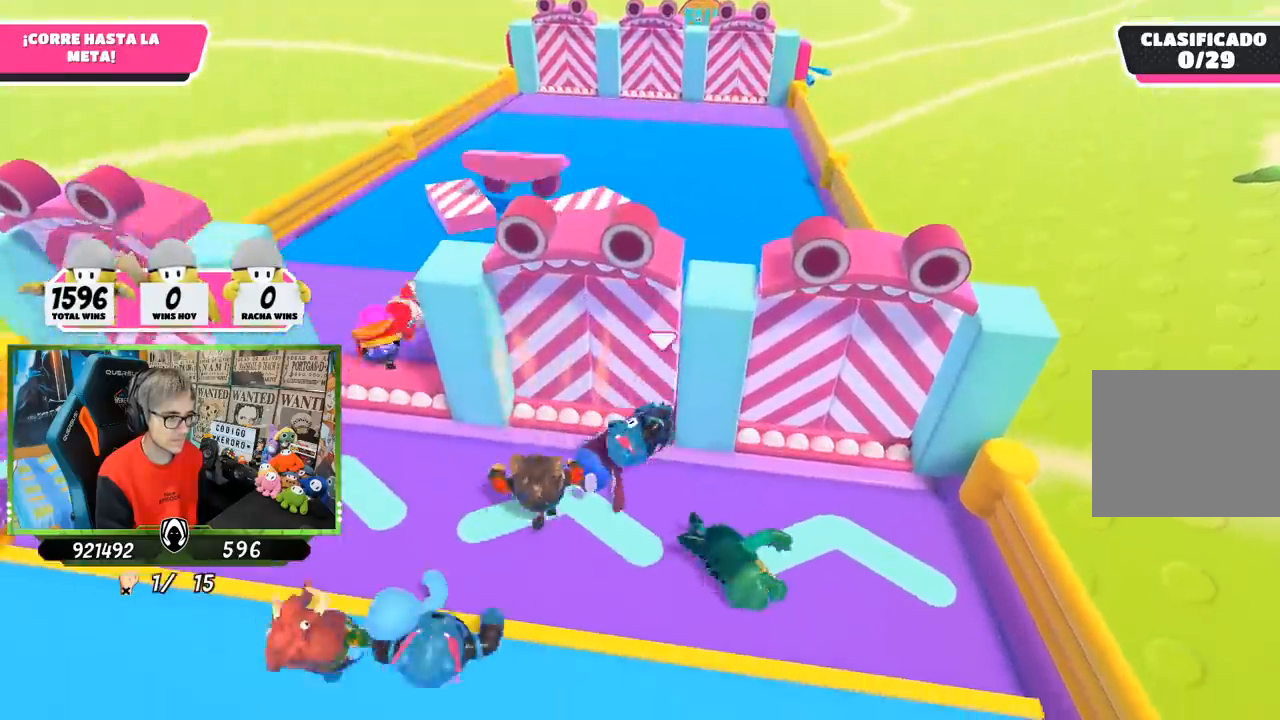
{"buttons": [], "left_stick": "down-left", "right_stick": "center", "events": [[467, "left_stick", "down-left"]]}
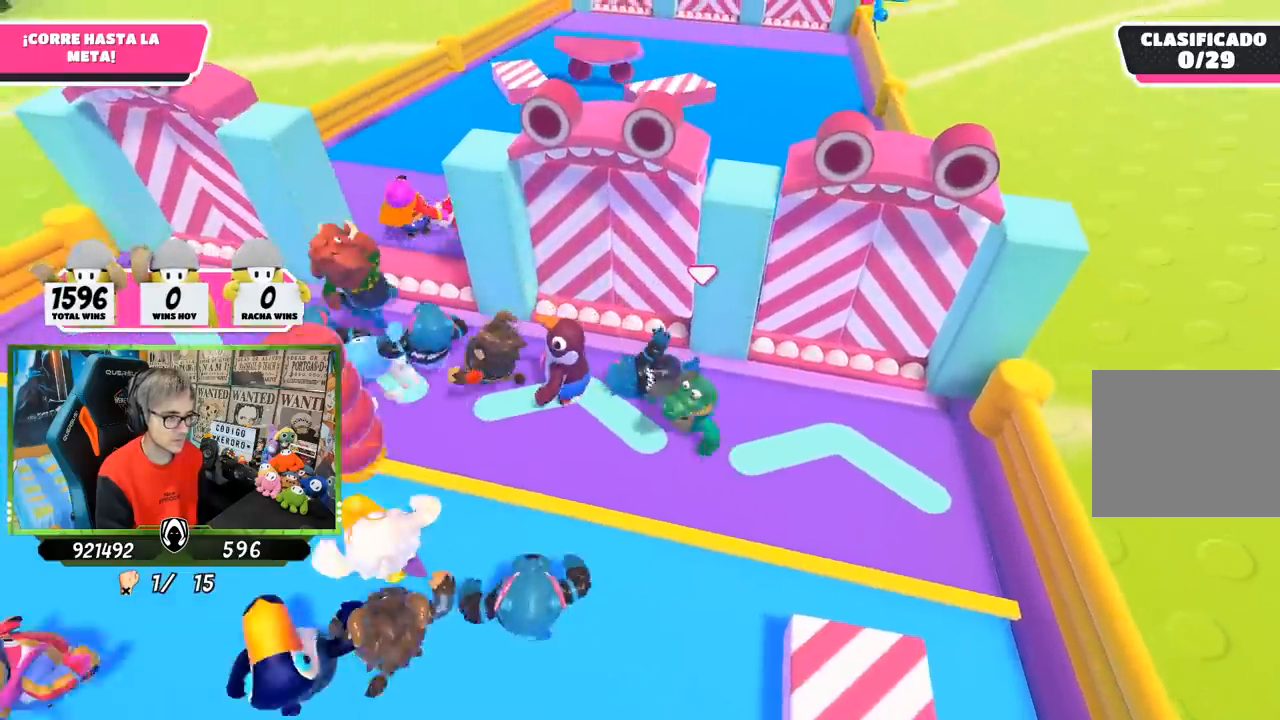
{"buttons": [], "left_stick": "left", "right_stick": "down", "events": [[50, "left_stick", "left"], [283, "right_stick", "down"]]}
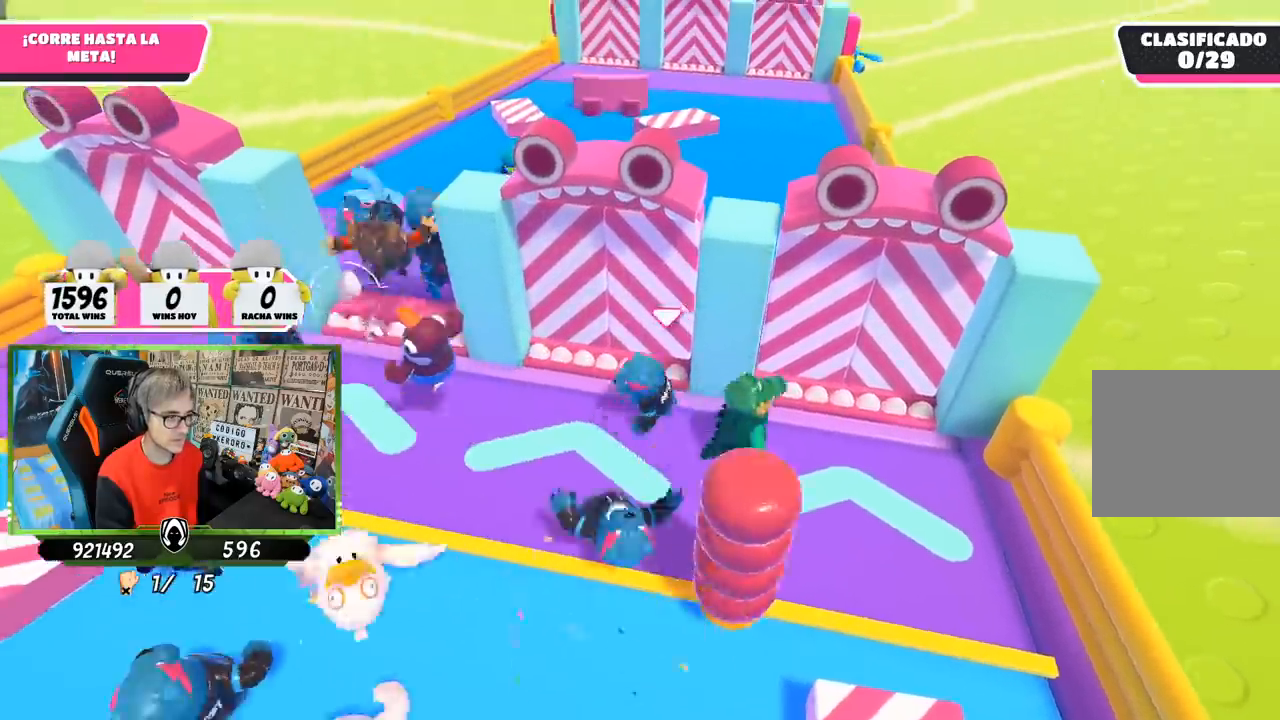
{"buttons": [], "left_stick": "left", "right_stick": "center", "events": [[450, "right_stick", "center"]]}
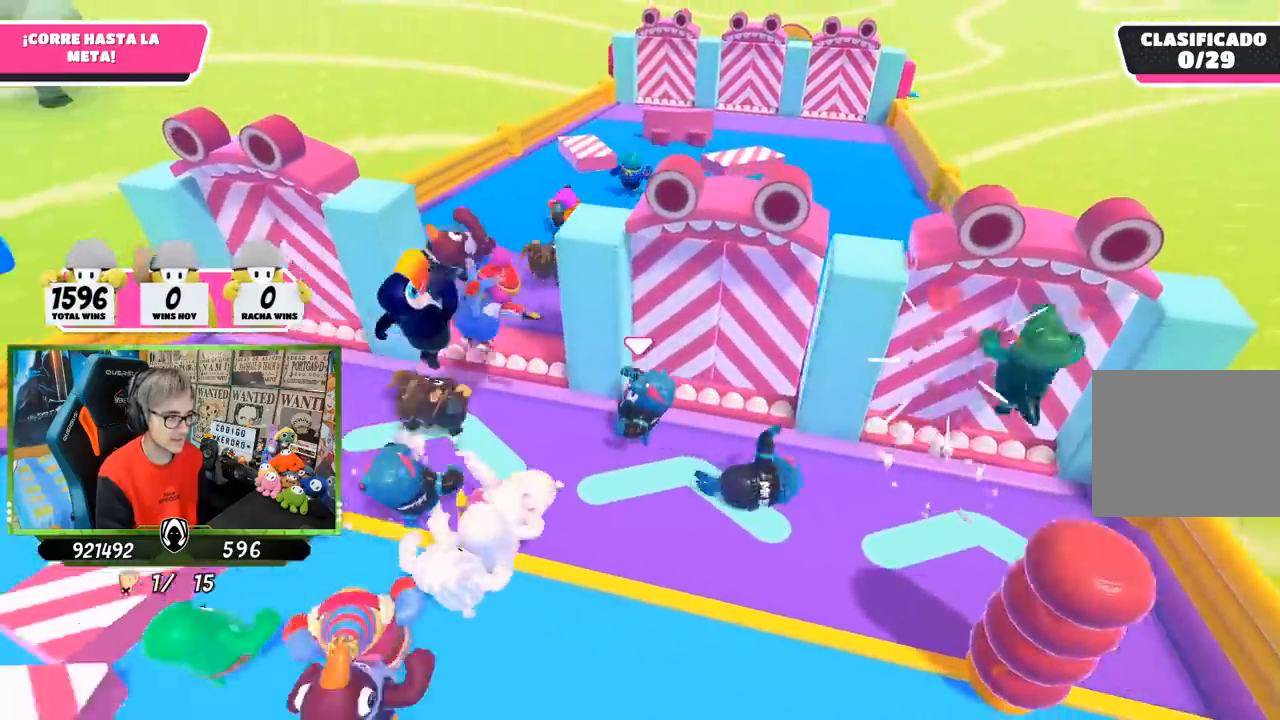
{"buttons": [], "left_stick": "up-right", "right_stick": "center", "events": [[167, "left_stick", "up"], [183, "CROSS", "down"], [300, "left_stick", "up-right"], [350, "CROSS", "up"]]}
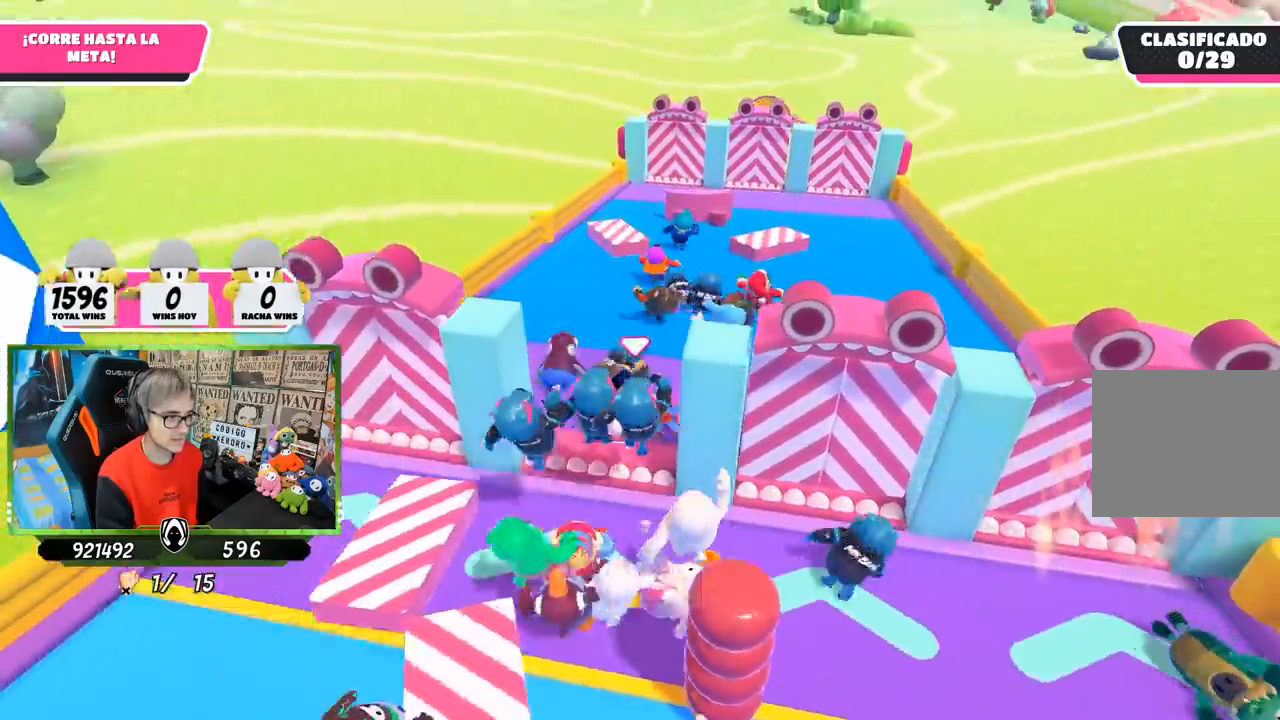
{"buttons": [], "left_stick": "up", "right_stick": "down", "events": [[150, "left_stick", "up"], [317, "right_stick", "down"]]}